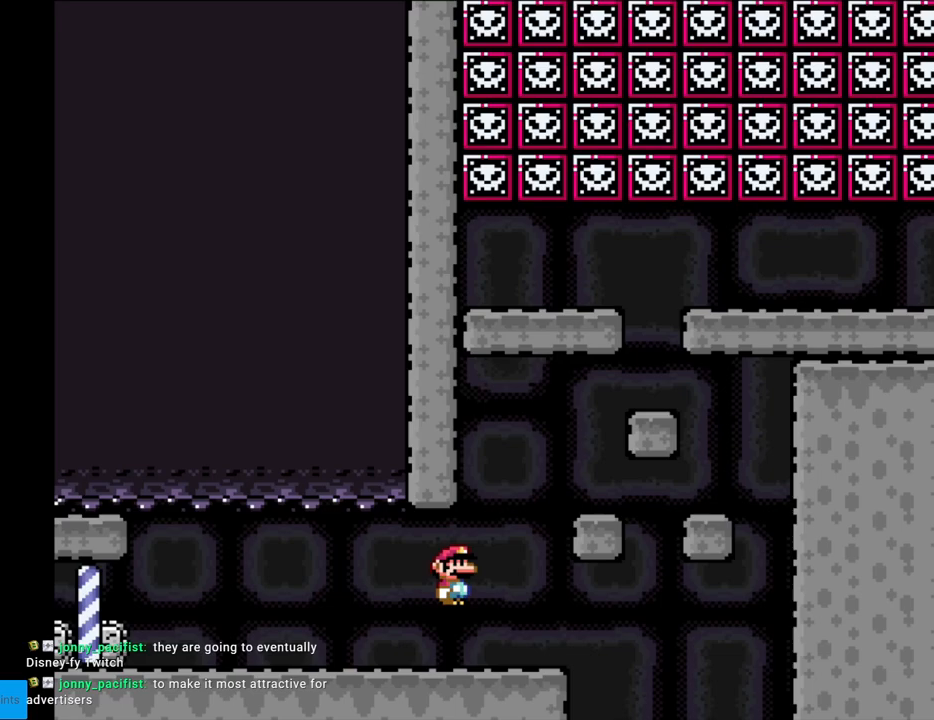
Gameplay with a controller (Nintendo layout); each line is a JSON object with the inputs held at the frame after it. "events" lists button and stick changes between this image and that frame as [ms after this image, input, new state], when the widget could be followed in between. Not read: L3 R3.
{"buttons": ["A", "X", "DPAD_RIGHT"], "events": [[100, "A", "up"], [233, "DPAD_LEFT", "down"], [233, "DPAD_RIGHT", "up"], [367, "DPAD_LEFT", "up"], [400, "A", "down"], [417, "DPAD_RIGHT", "down"]]}
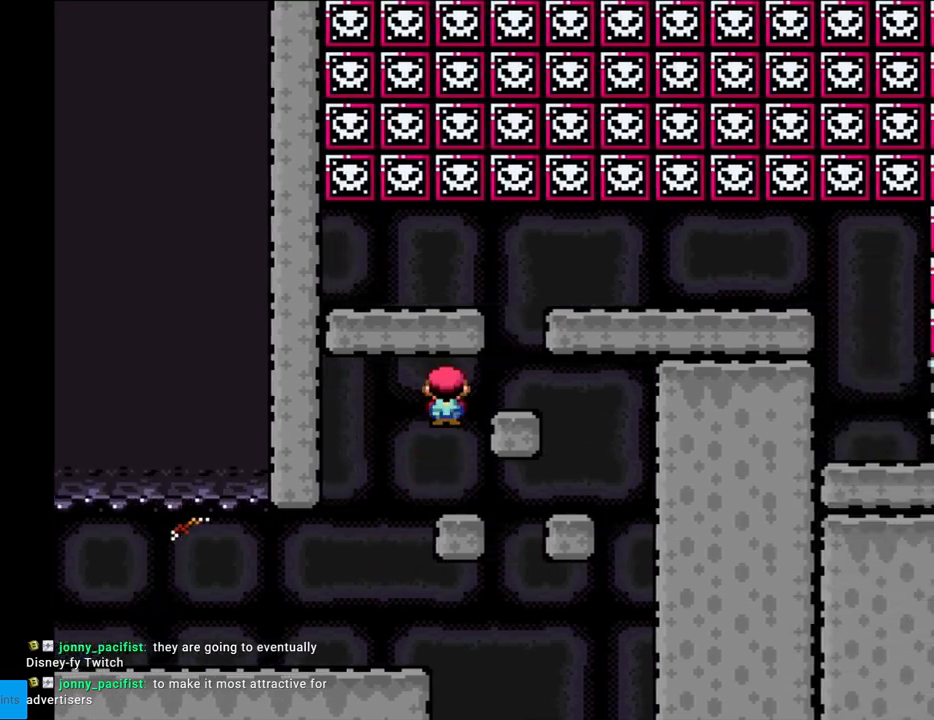
{"buttons": ["X", "DPAD_RIGHT"], "events": [[217, "A", "up"], [233, "DPAD_LEFT", "down"], [233, "DPAD_RIGHT", "up"], [333, "A", "down"], [350, "DPAD_LEFT", "up"], [417, "A", "up"], [417, "DPAD_RIGHT", "down"]]}
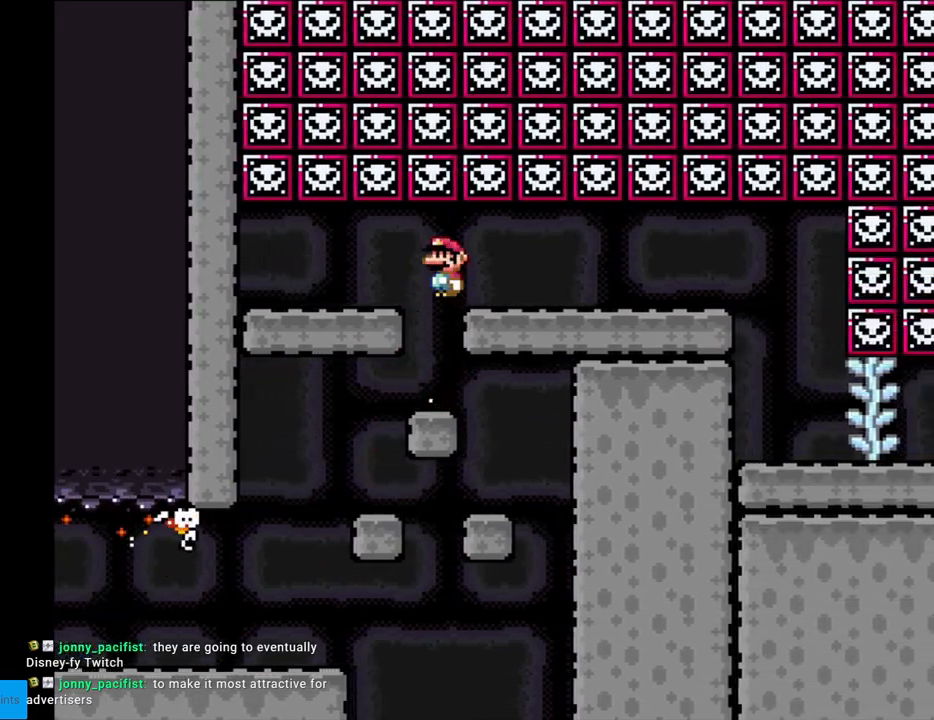
{"buttons": ["Y", "DPAD_RIGHT"], "events": [[267, "X", "up"], [333, "Y", "down"]]}
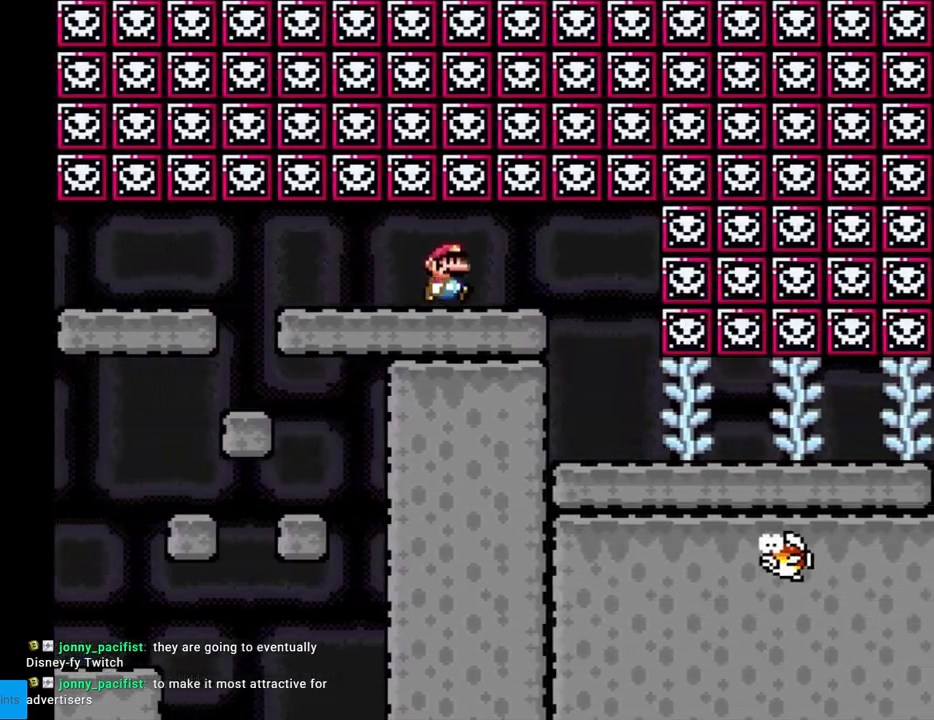
{"buttons": ["Y", "DPAD_RIGHT"], "events": [[233, "DPAD_RIGHT", "up"], [250, "DPAD_LEFT", "down"], [383, "DPAD_LEFT", "up"], [433, "DPAD_RIGHT", "down"]]}
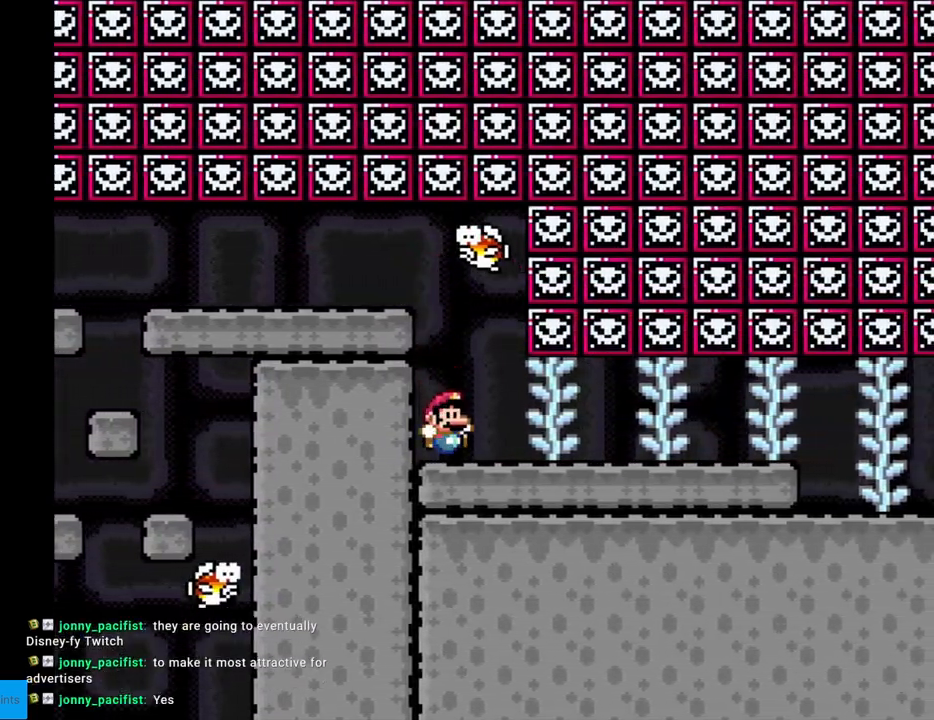
{"buttons": ["Y", "DPAD_RIGHT"], "events": []}
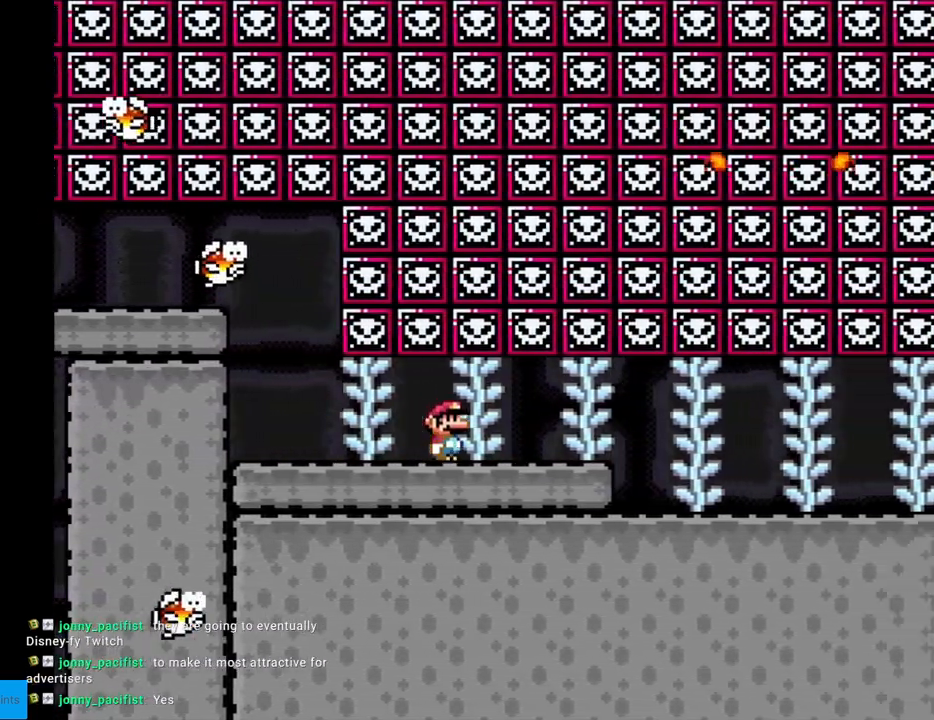
{"buttons": ["Y", "DPAD_RIGHT"], "events": []}
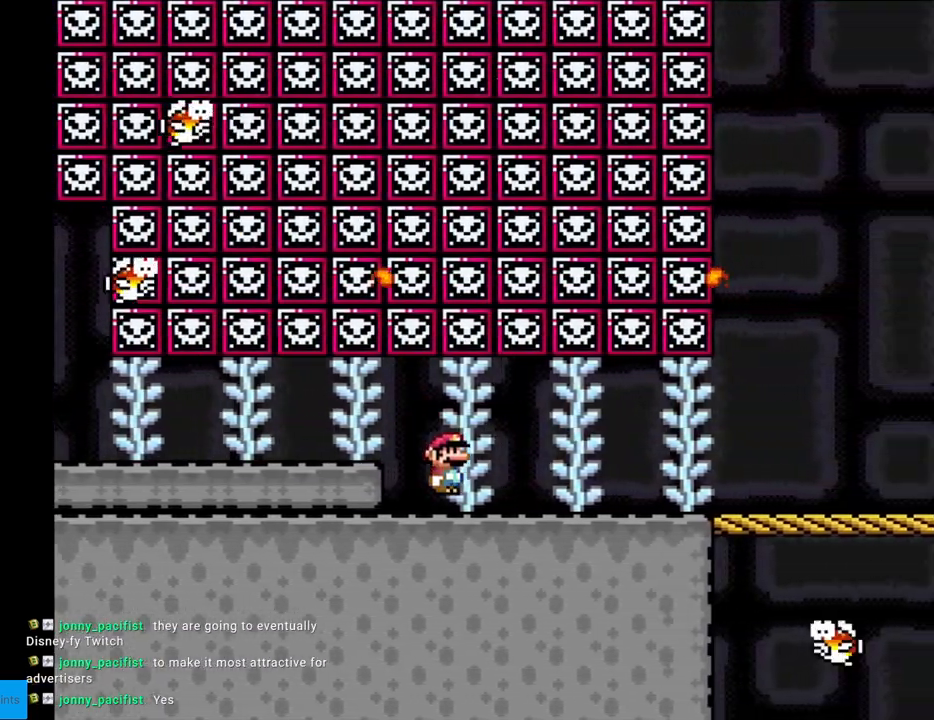
{"buttons": ["Y", "DPAD_RIGHT"], "events": []}
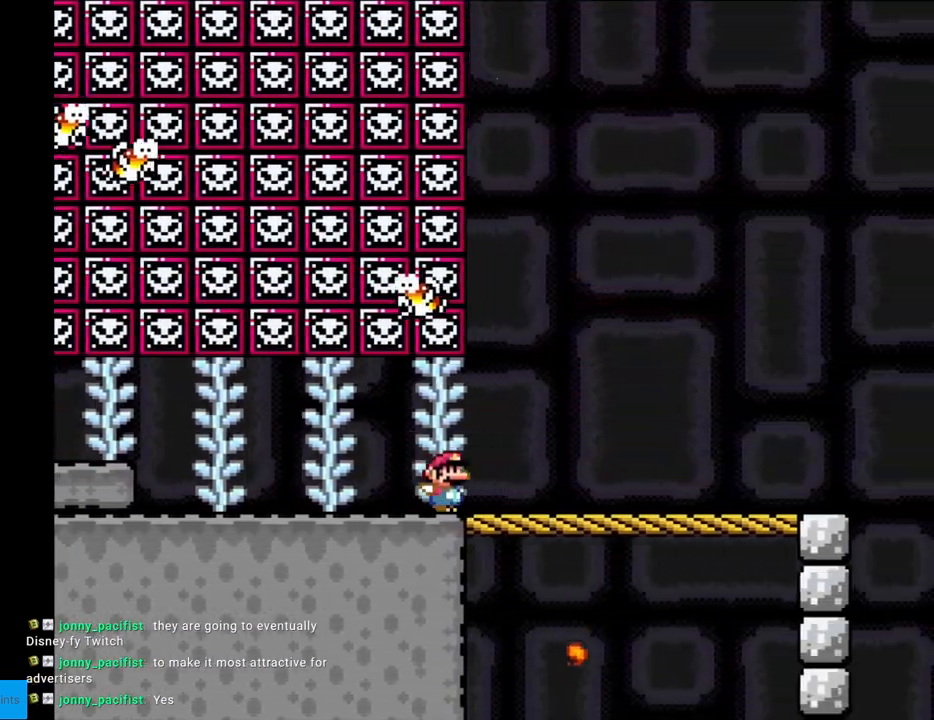
{"buttons": ["Y", "DPAD_RIGHT"], "events": []}
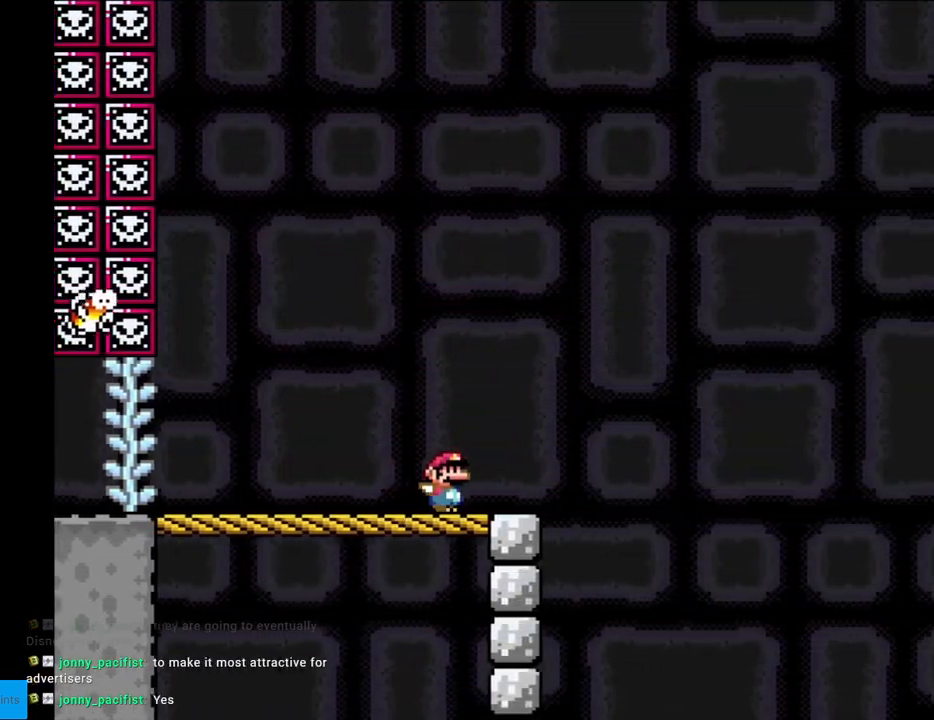
{"buttons": ["B", "Y", "DPAD_RIGHT"], "events": [[183, "B", "down"]]}
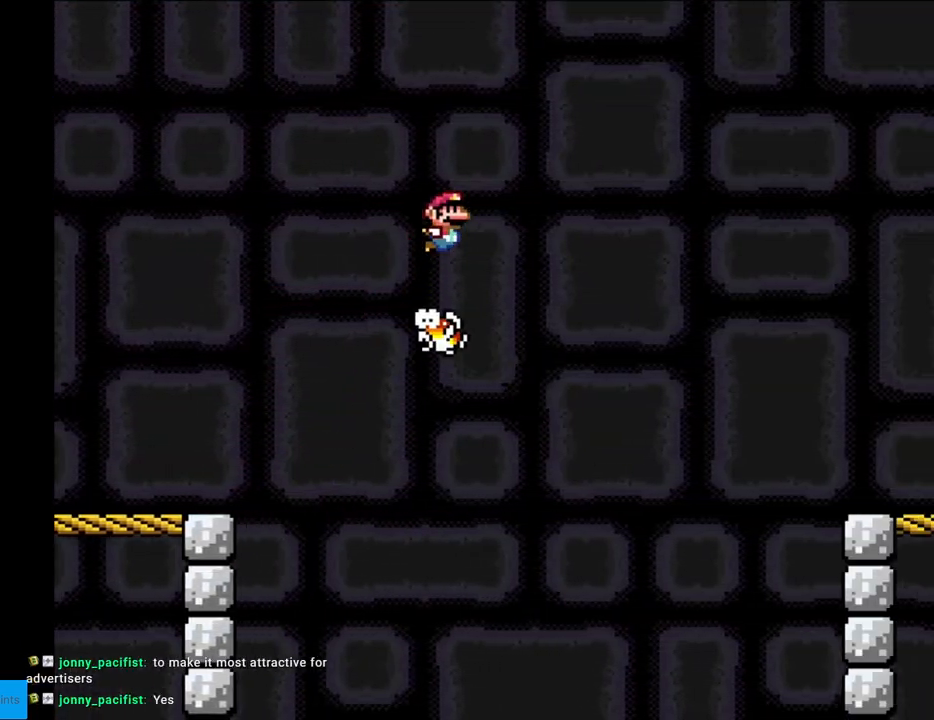
{"buttons": ["B", "Y", "DPAD_RIGHT"], "events": []}
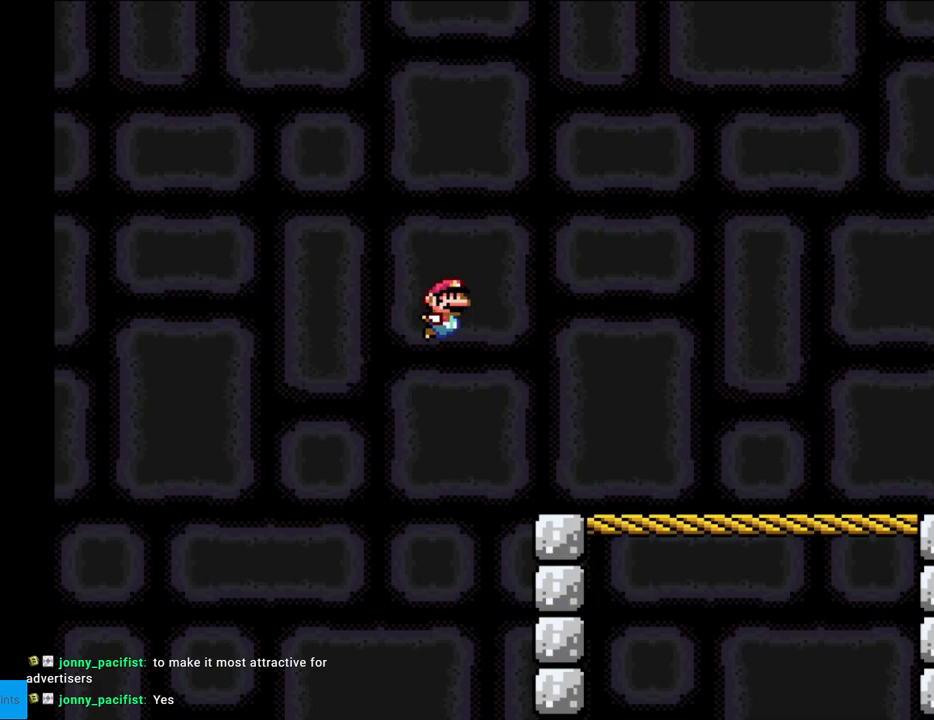
{"buttons": ["Y", "DPAD_RIGHT"], "events": [[250, "B", "up"], [367, "X", "down"], [367, "Y", "up"], [433, "Y", "down"], [450, "X", "up"]]}
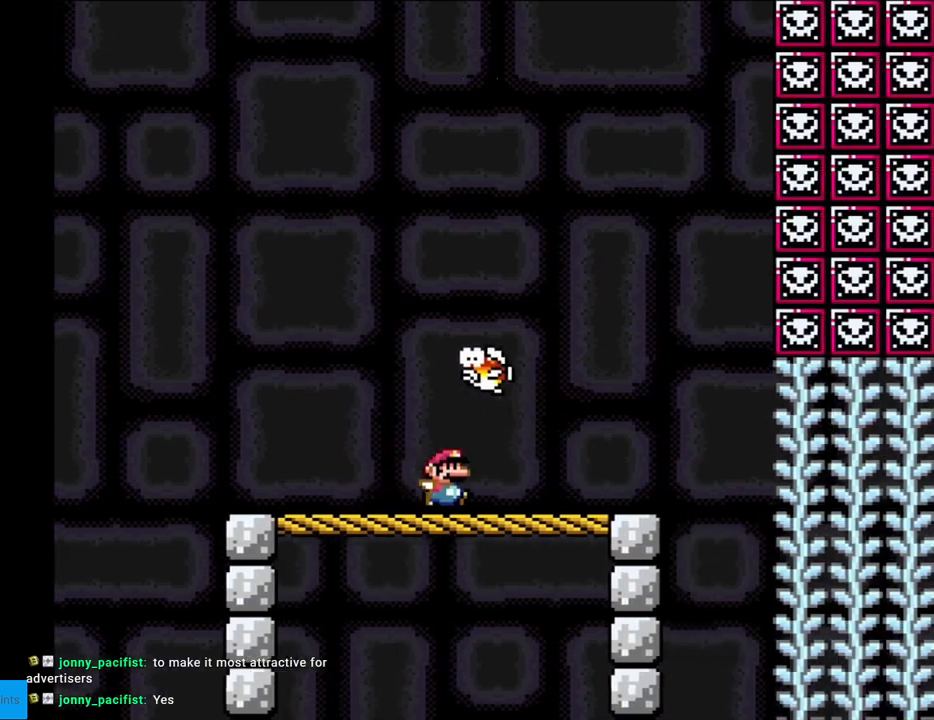
{"buttons": ["Y", "DPAD_RIGHT"], "events": []}
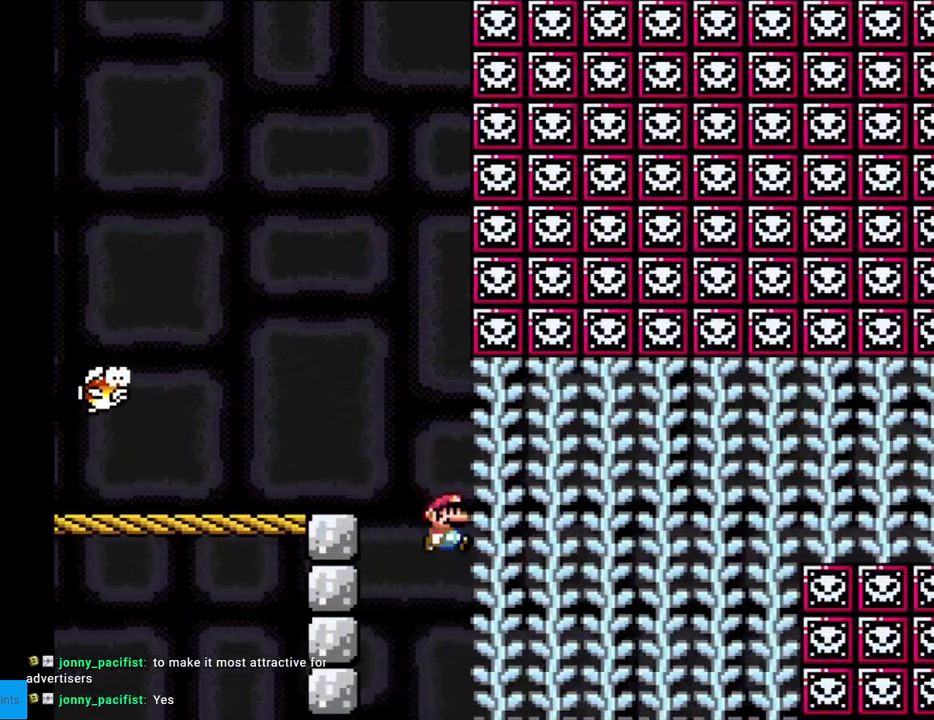
{"buttons": ["Y", "DPAD_UP"], "events": [[17, "DPAD_RIGHT", "up"], [33, "DPAD_UP", "down"]]}
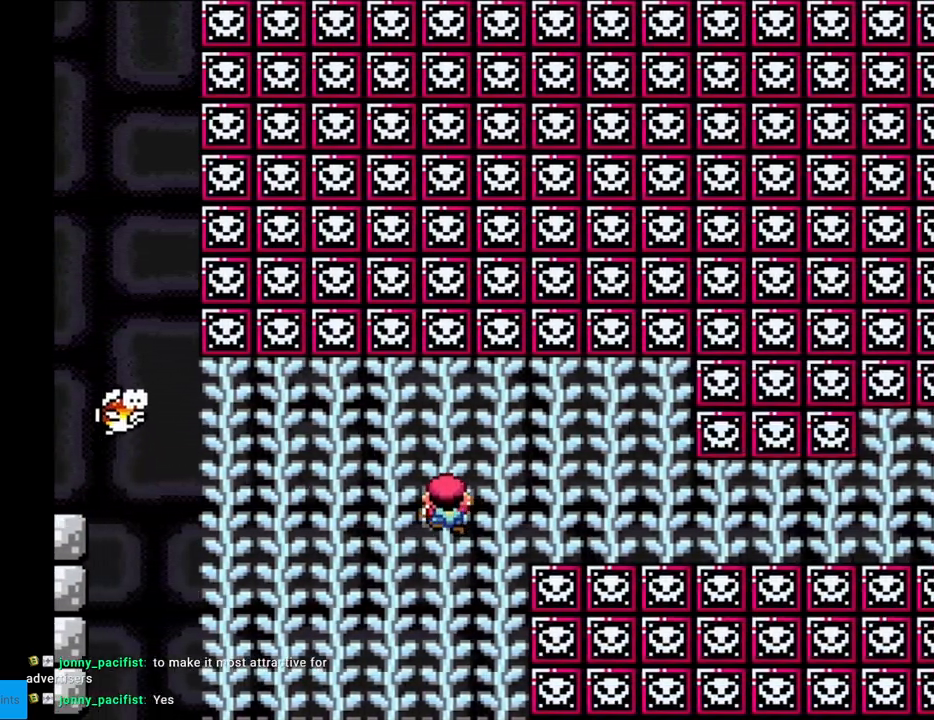
{"buttons": ["Y"], "events": [[167, "DPAD_UP", "up"], [400, "DPAD_UP", "down"], [483, "DPAD_UP", "up"]]}
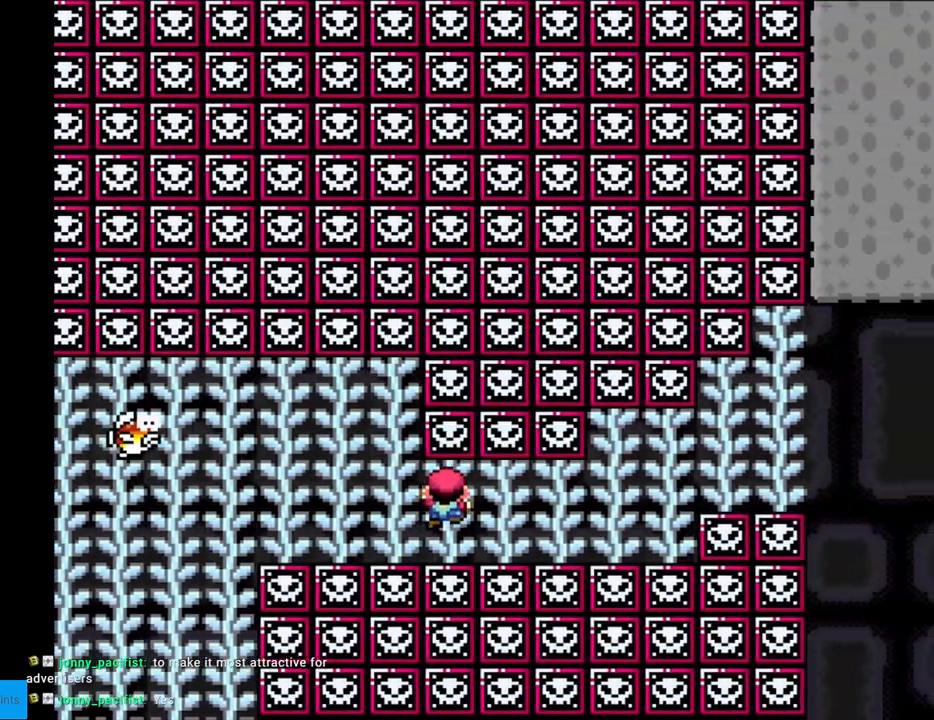
{"buttons": ["Y", "DPAD_UP"], "events": [[167, "DPAD_UP", "down"]]}
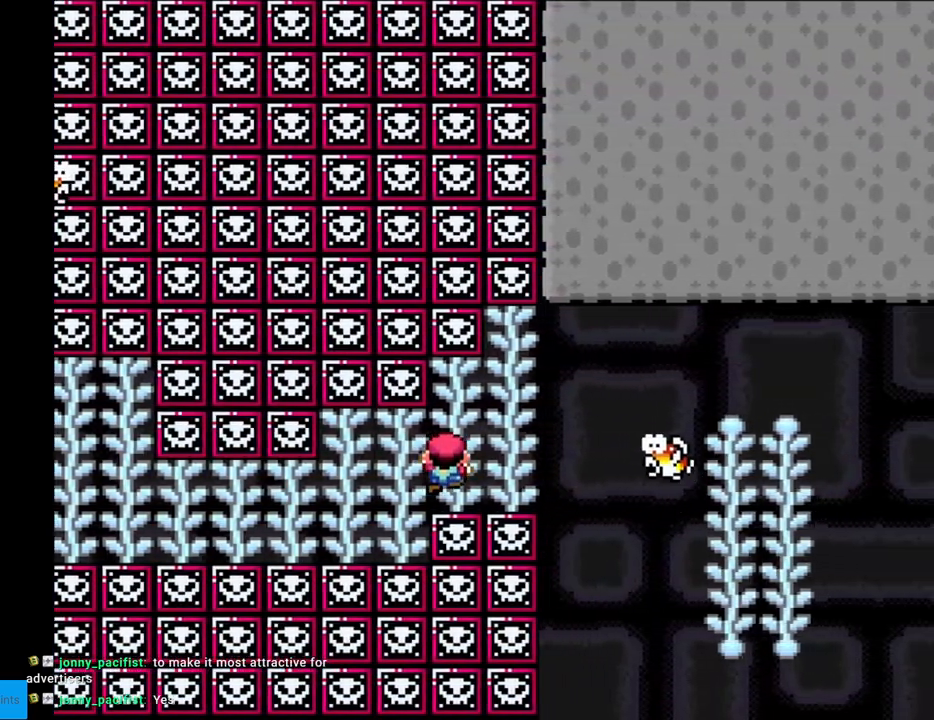
{"buttons": ["Y"], "events": [[17, "DPAD_UP", "up"], [117, "B", "down"], [150, "B", "up"]]}
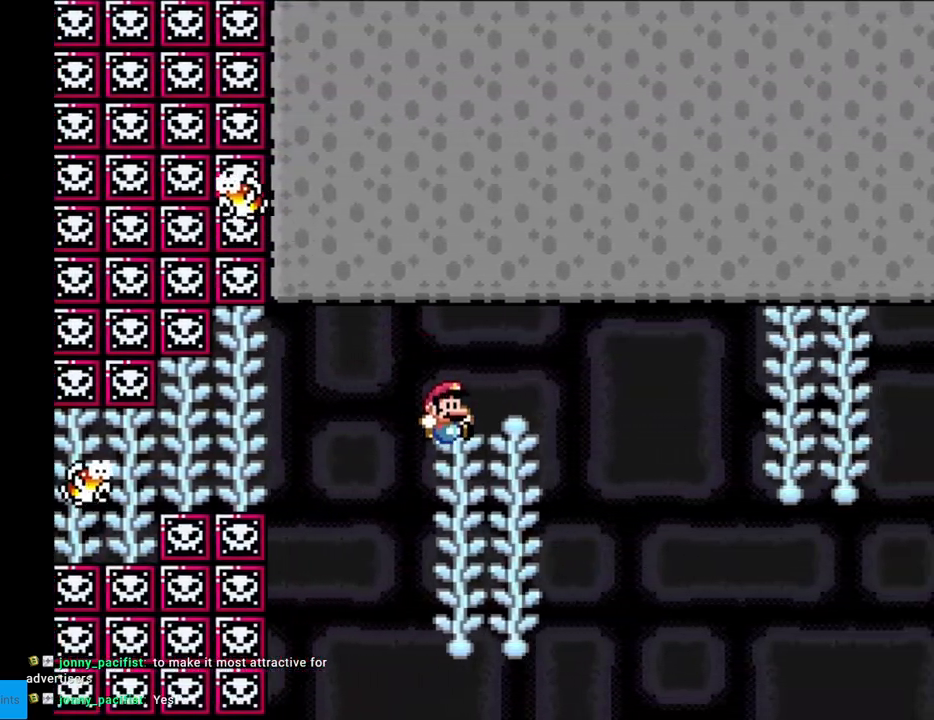
{"buttons": ["B", "Y"], "events": [[50, "DPAD_UP", "down"], [117, "DPAD_UP", "up"], [167, "B", "down"], [217, "B", "up"], [333, "B", "down"]]}
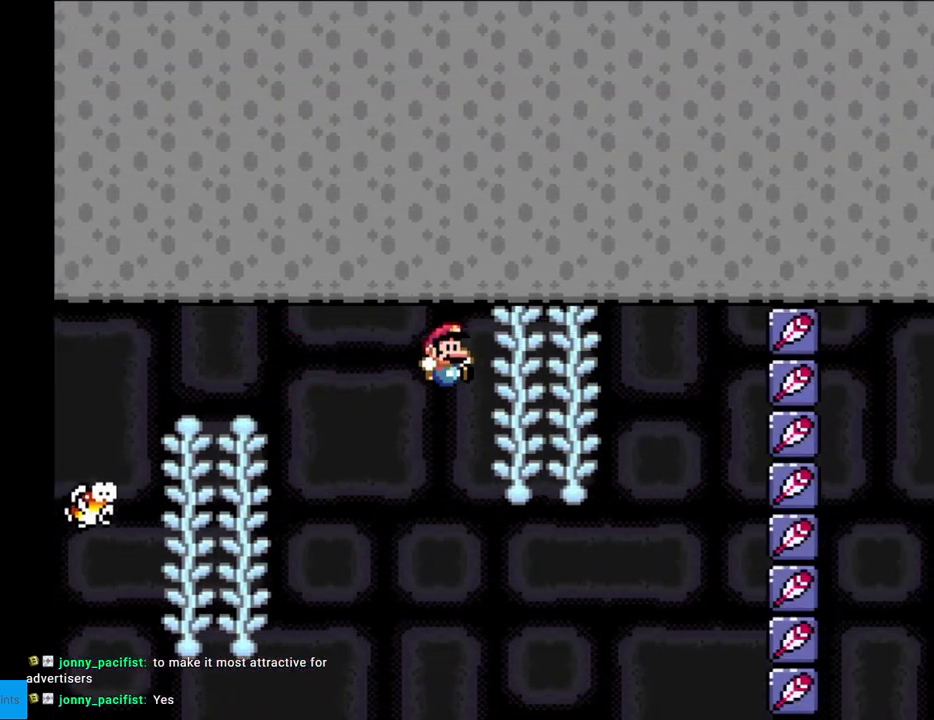
{"buttons": ["B", "Y"], "events": [[50, "B", "up"], [150, "DPAD_UP", "down"], [217, "B", "down"], [233, "DPAD_UP", "up"]]}
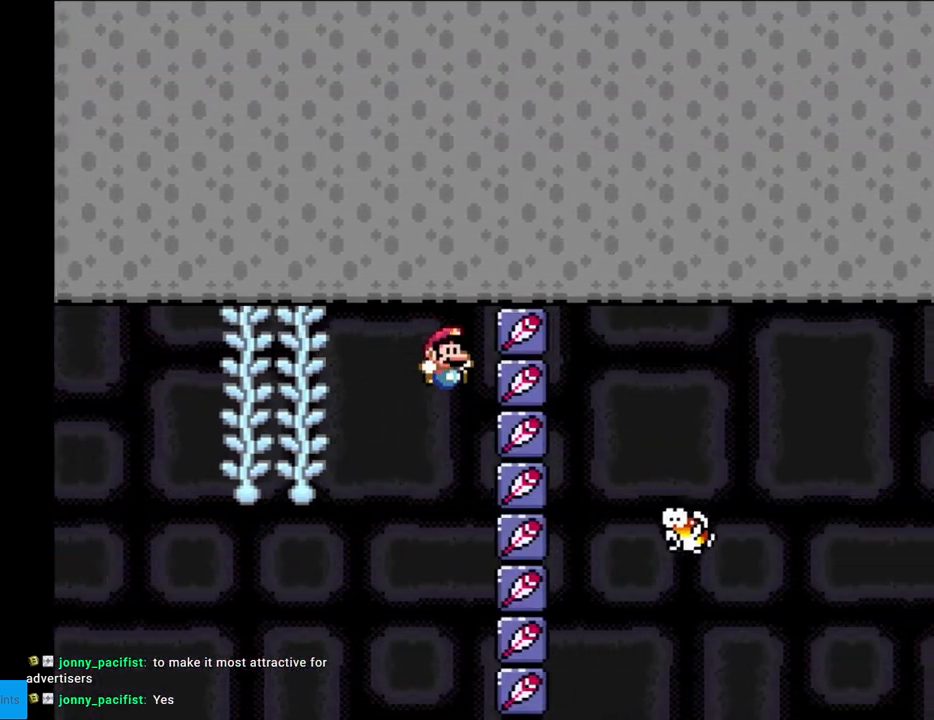
{"buttons": ["Y"], "events": [[167, "B", "up"]]}
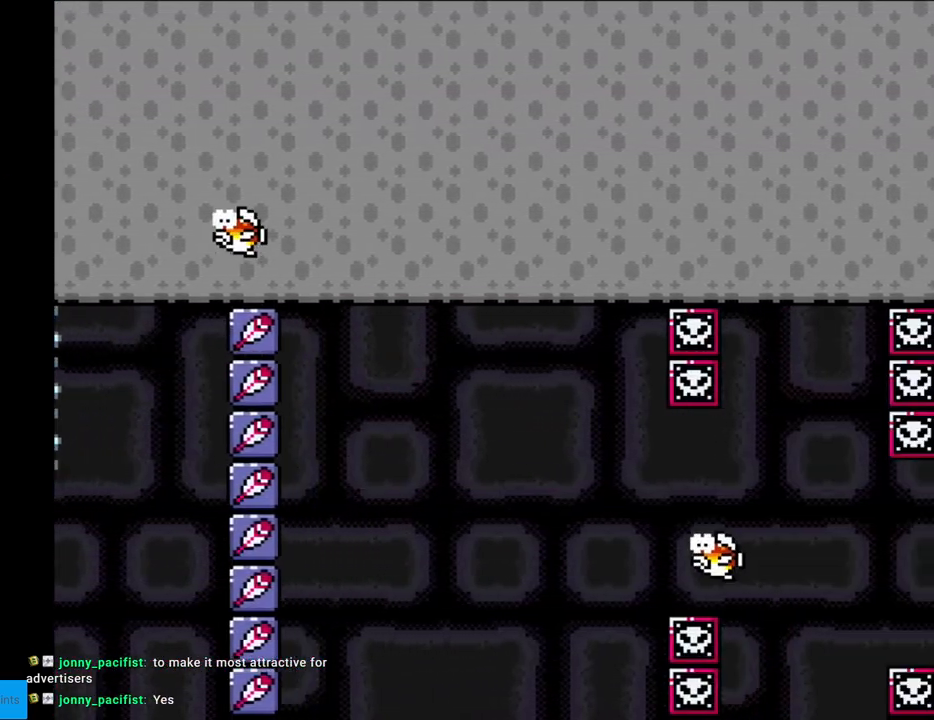
{"buttons": ["B", "Y", "DPAD_RIGHT"], "events": [[100, "B", "down"], [150, "DPAD_RIGHT", "down"]]}
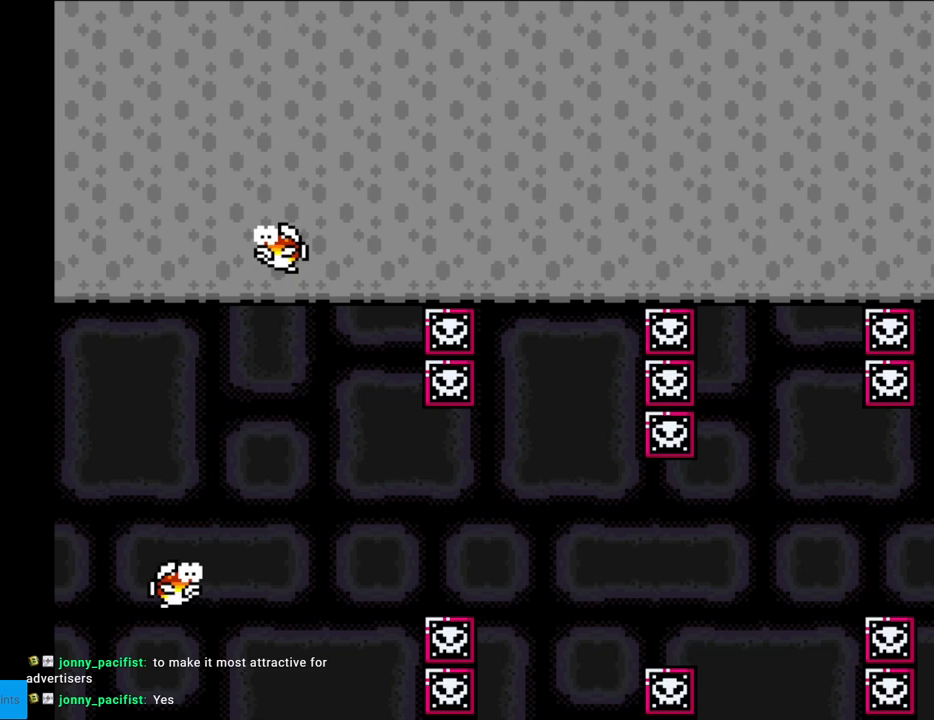
{"buttons": ["B", "Y"], "events": [[250, "DPAD_RIGHT", "up"]]}
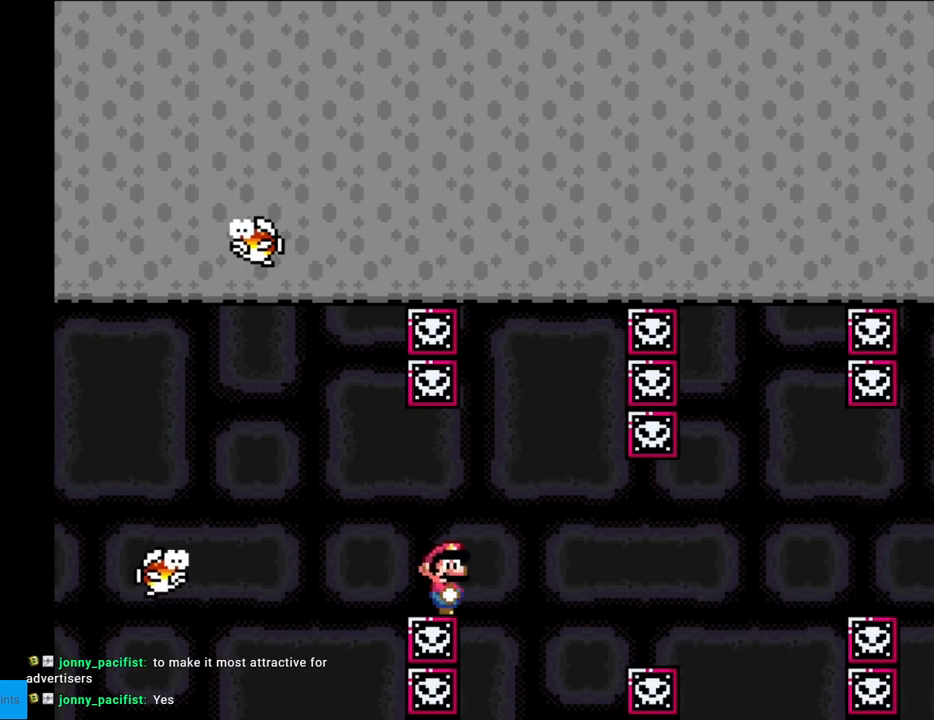
{"buttons": ["Y", "DPAD_LEFT"], "events": [[167, "DPAD_LEFT", "down"], [183, "B", "up"], [350, "B", "down"], [467, "B", "up"]]}
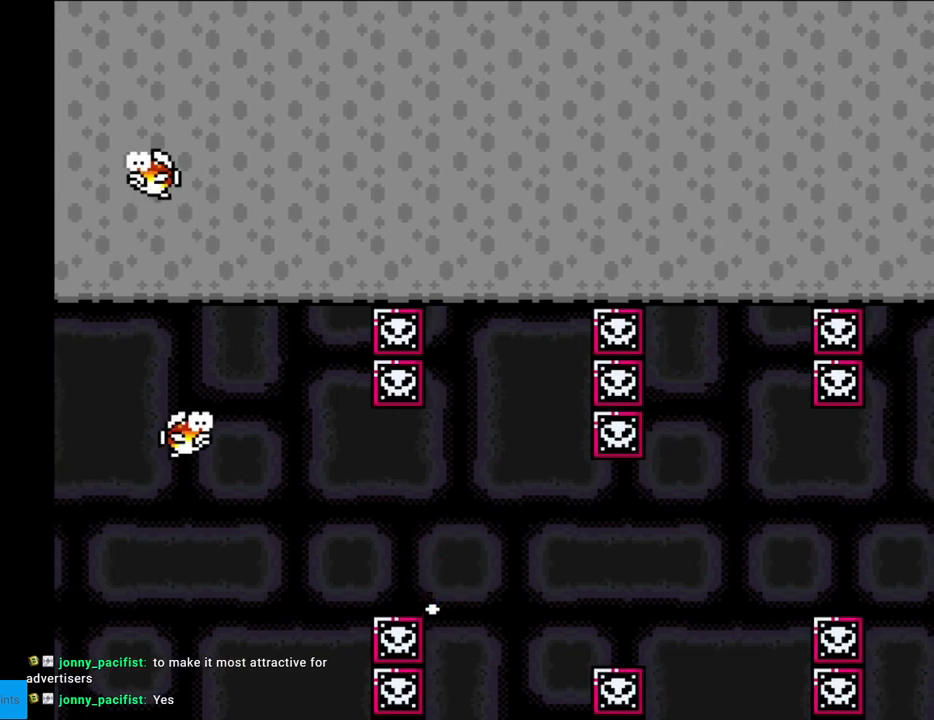
{"buttons": [], "events": [[67, "DPAD_LEFT", "up"], [100, "DPAD_LEFT", "down"], [250, "DPAD_LEFT", "up"], [350, "Y", "up"]]}
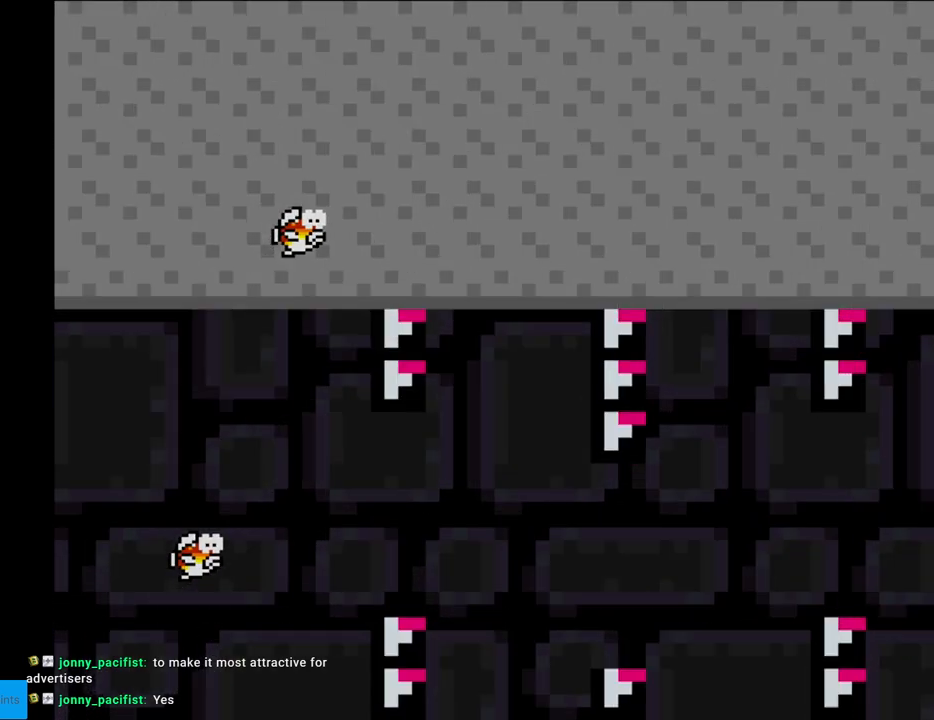
{"buttons": [], "events": []}
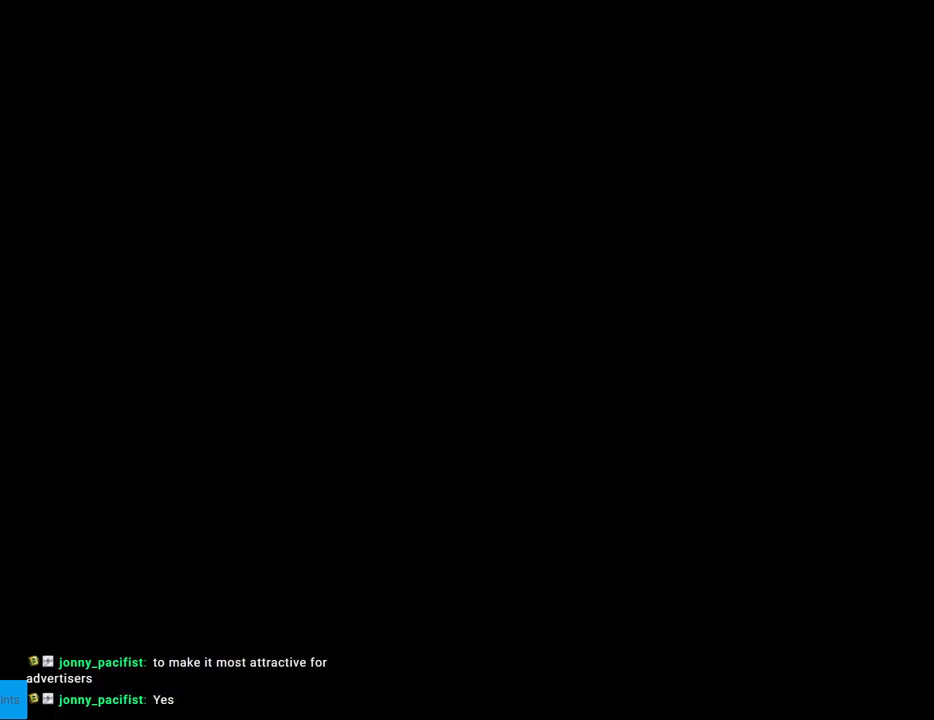
{"buttons": [], "events": []}
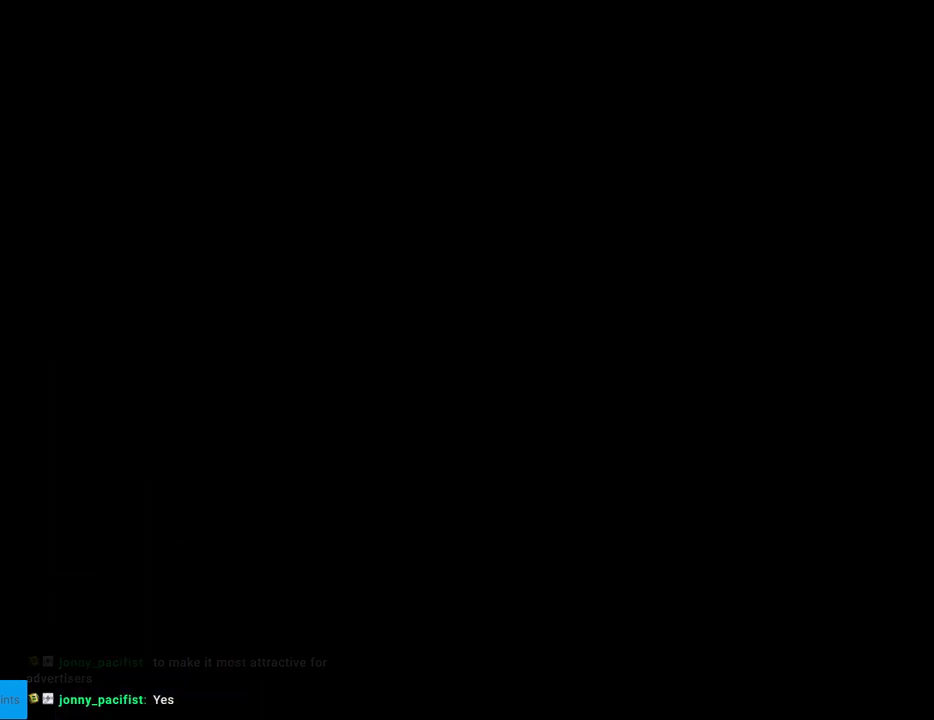
{"buttons": [], "events": []}
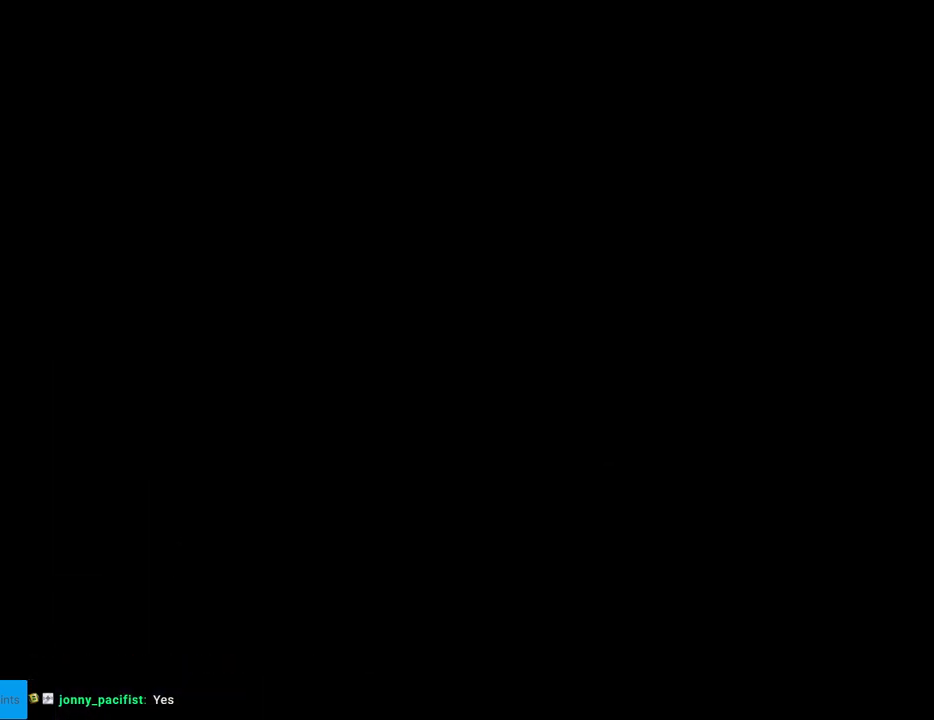
{"buttons": ["Y"], "events": [[400, "Y", "down"]]}
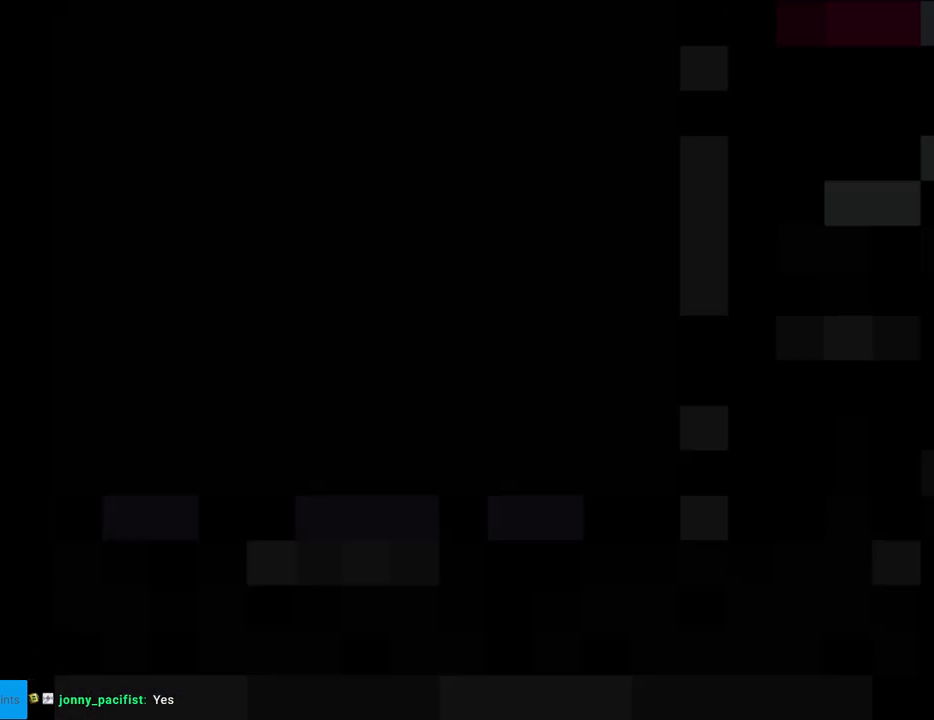
{"buttons": ["Y"], "events": []}
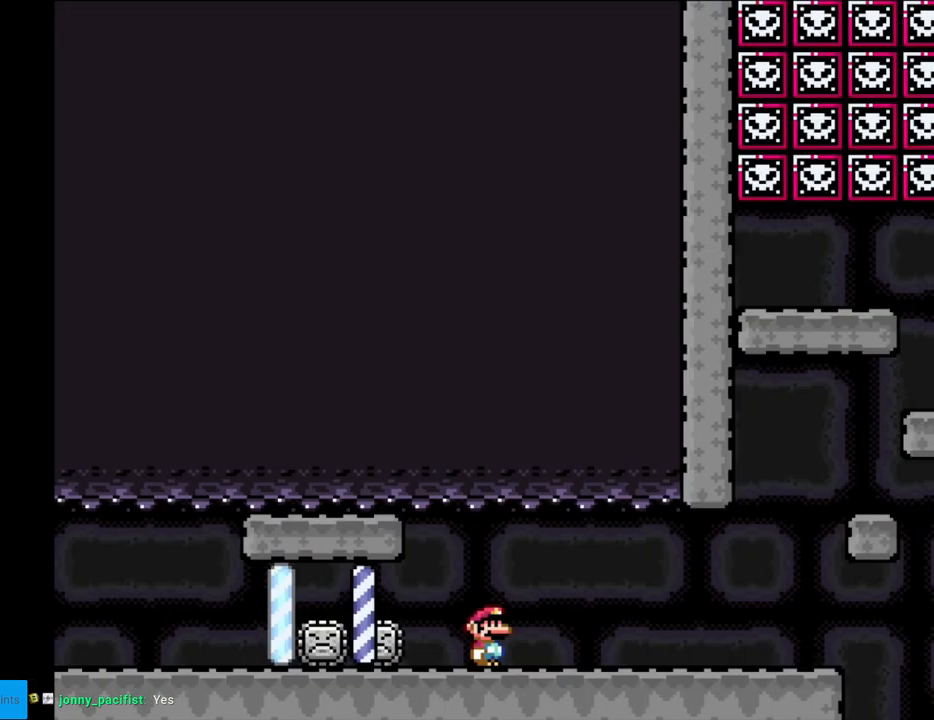
{"buttons": ["X", "DPAD_RIGHT"], "events": [[67, "DPAD_RIGHT", "down"], [417, "X", "down"], [417, "Y", "up"]]}
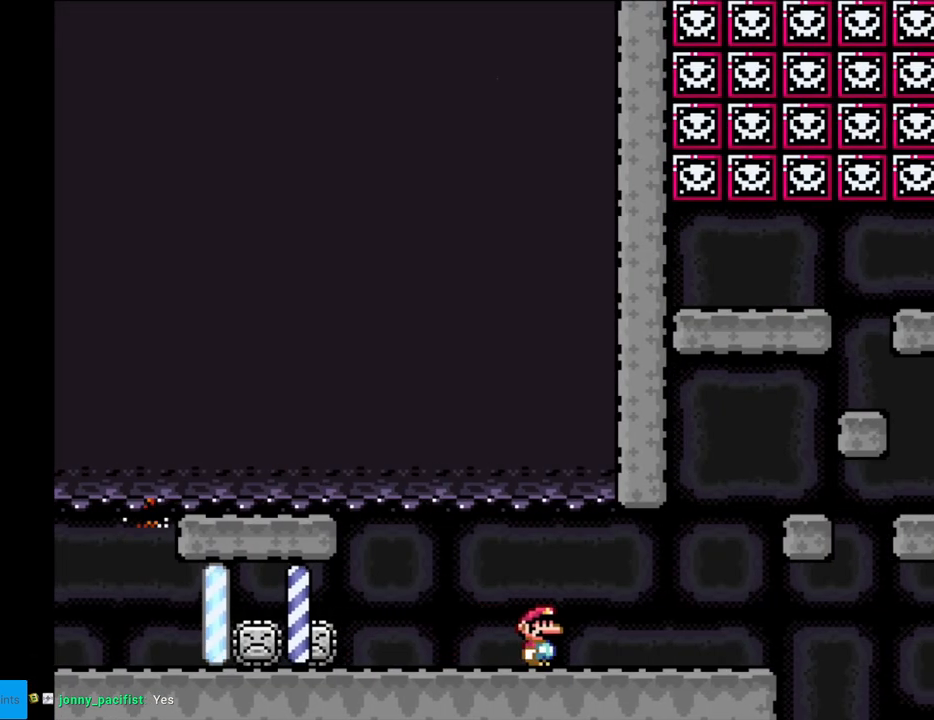
{"buttons": ["X"], "events": [[233, "A", "down"], [400, "A", "up"], [500, "DPAD_RIGHT", "up"]]}